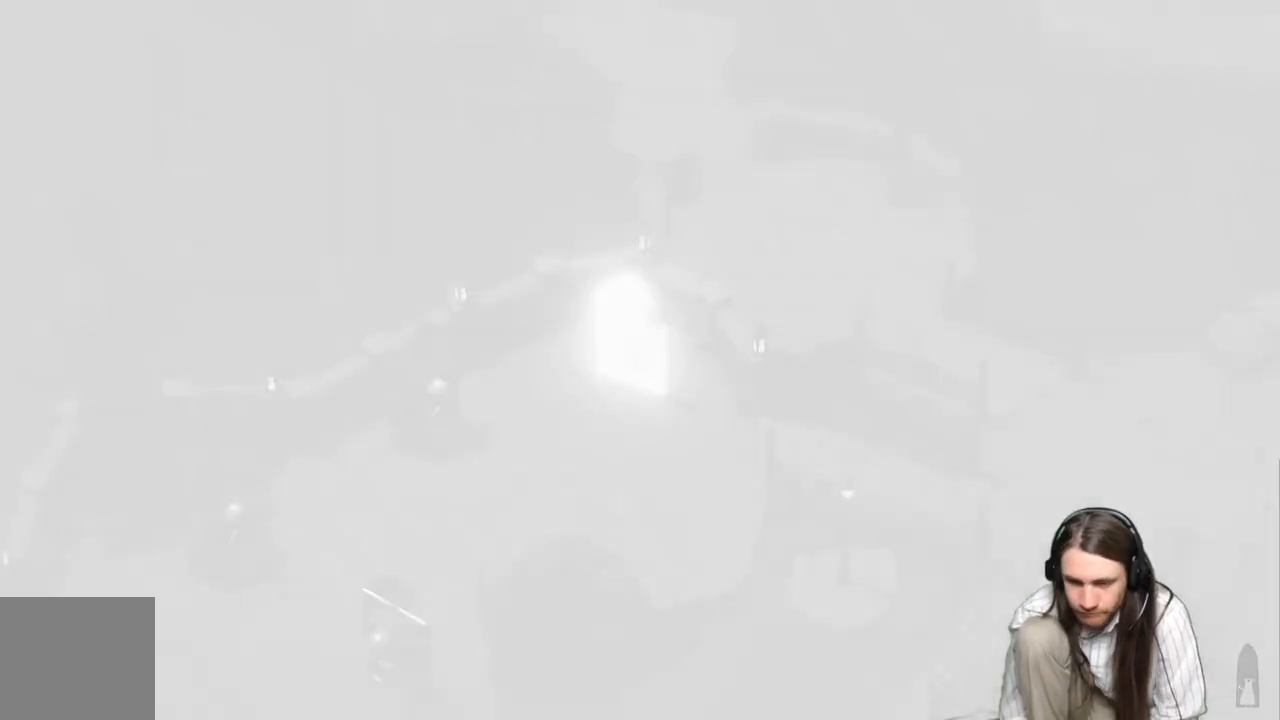
Gameplay with a controller (Xbox layout); each line is a JSON object with the inputs held at the frame after it. "events" lists button and stick changes between this image and that frame as [ms after this image, input, new state], when the widget could be followed in between.
{"buttons": [], "left_stick": "center", "right_stick": "center", "events": []}
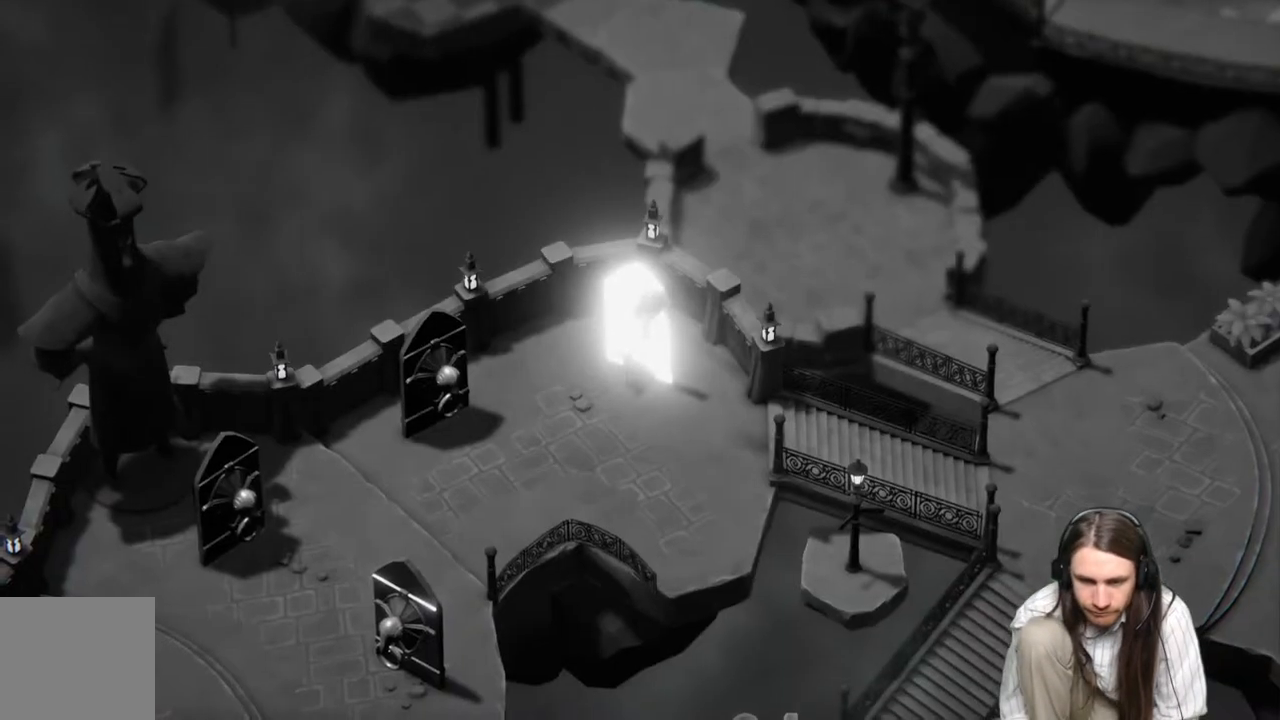
{"buttons": [], "left_stick": "up", "right_stick": "center", "events": [[267, "left_stick", "up"], [350, "Y", "down"], [433, "Y", "up"]]}
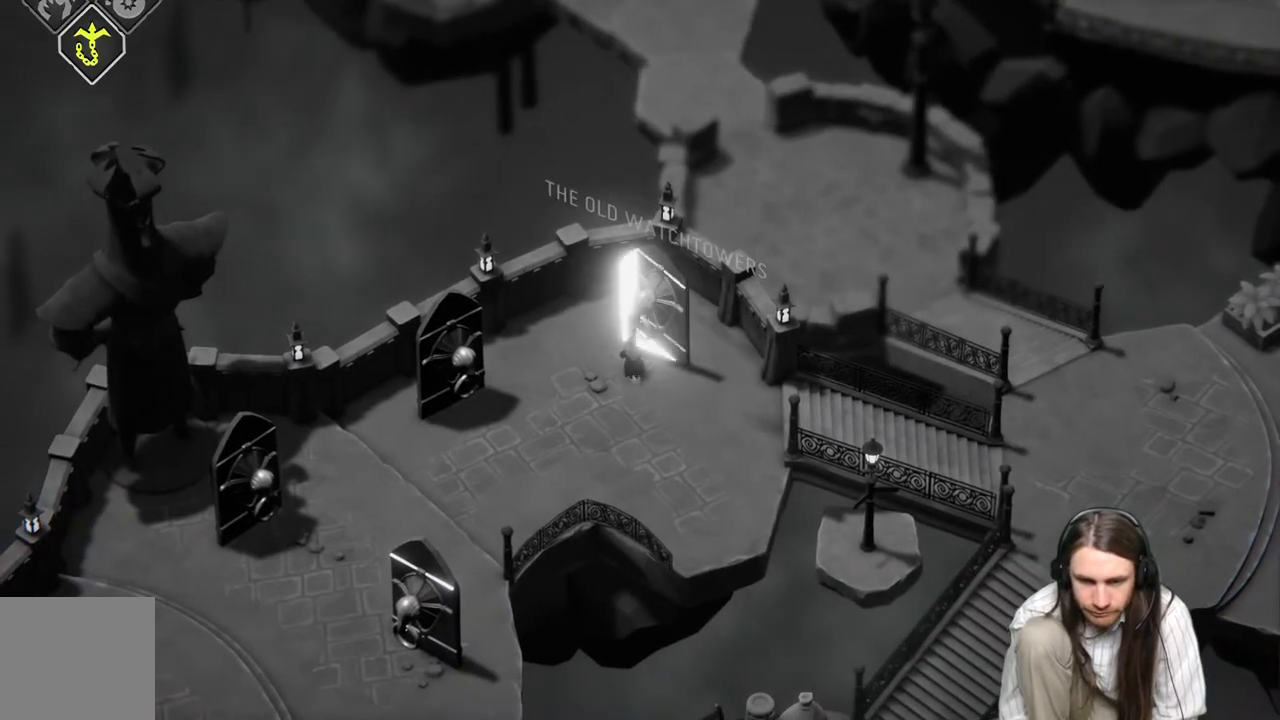
{"buttons": [], "left_stick": "center", "right_stick": "center", "events": [[17, "Y", "down"], [117, "Y", "up"], [117, "left_stick", "up-right"], [167, "Y", "down"], [267, "left_stick", "center"], [283, "Y", "up"], [367, "Y", "down"], [450, "Y", "up"]]}
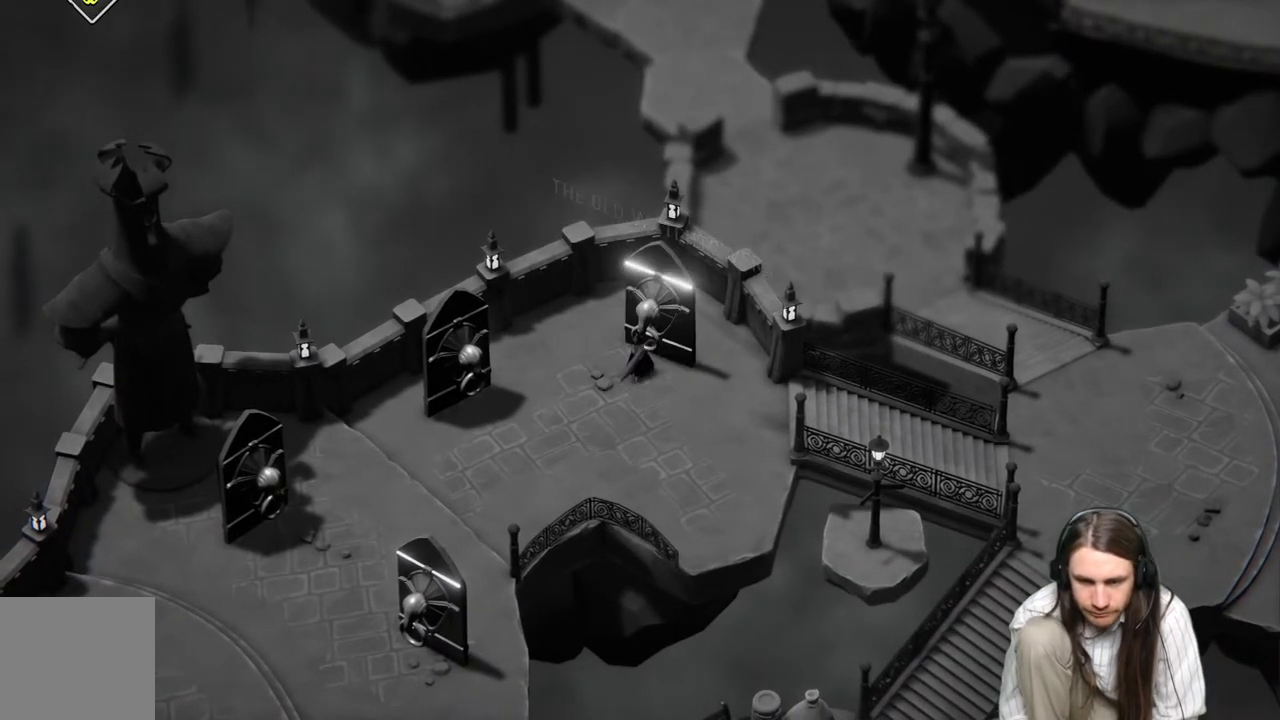
{"buttons": [], "left_stick": "center", "right_stick": "center", "events": [[50, "Y", "down"], [117, "Y", "up"], [217, "Y", "down"], [300, "Y", "up"], [383, "Y", "down"], [500, "Y", "up"]]}
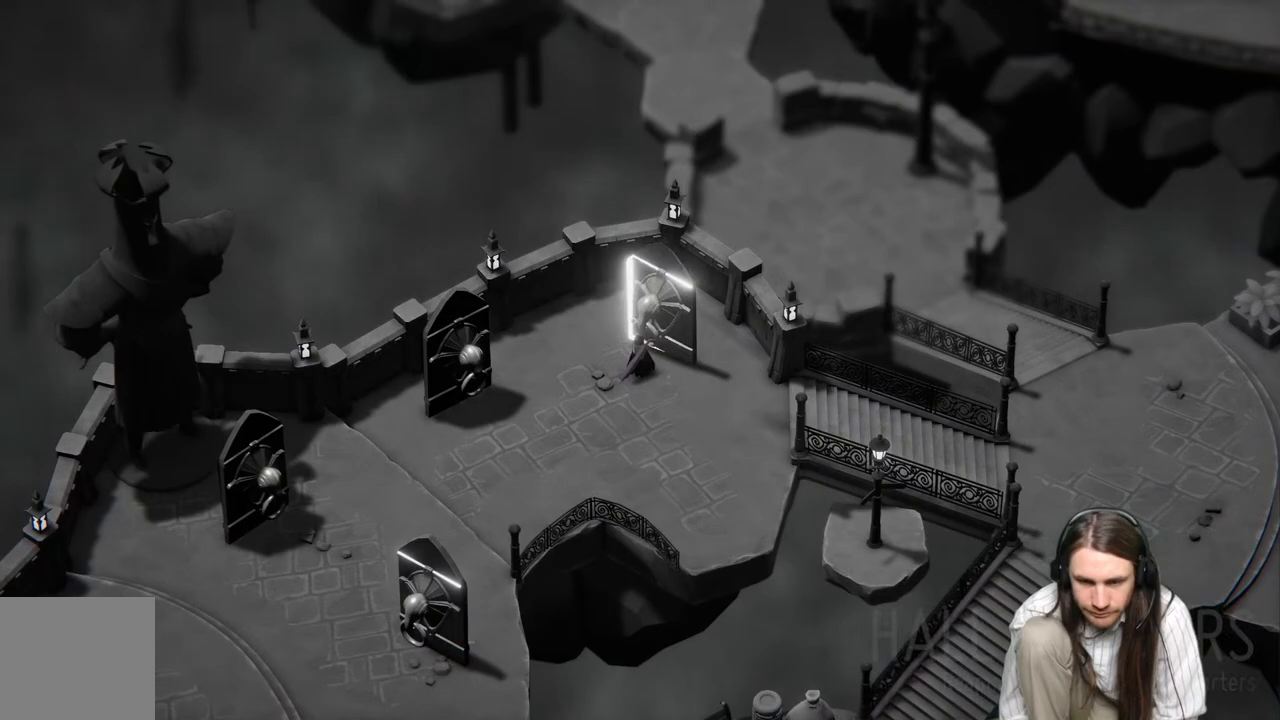
{"buttons": [], "left_stick": "center", "right_stick": "center", "events": []}
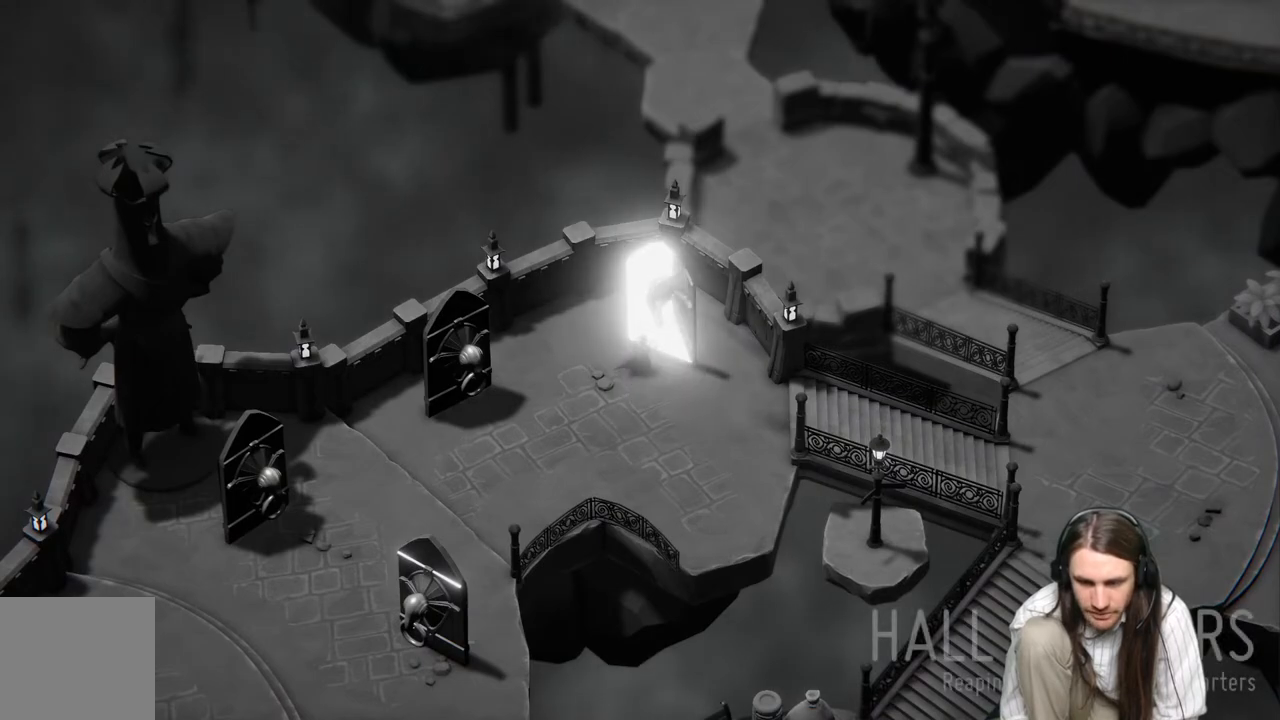
{"buttons": [], "left_stick": "center", "right_stick": "center", "events": []}
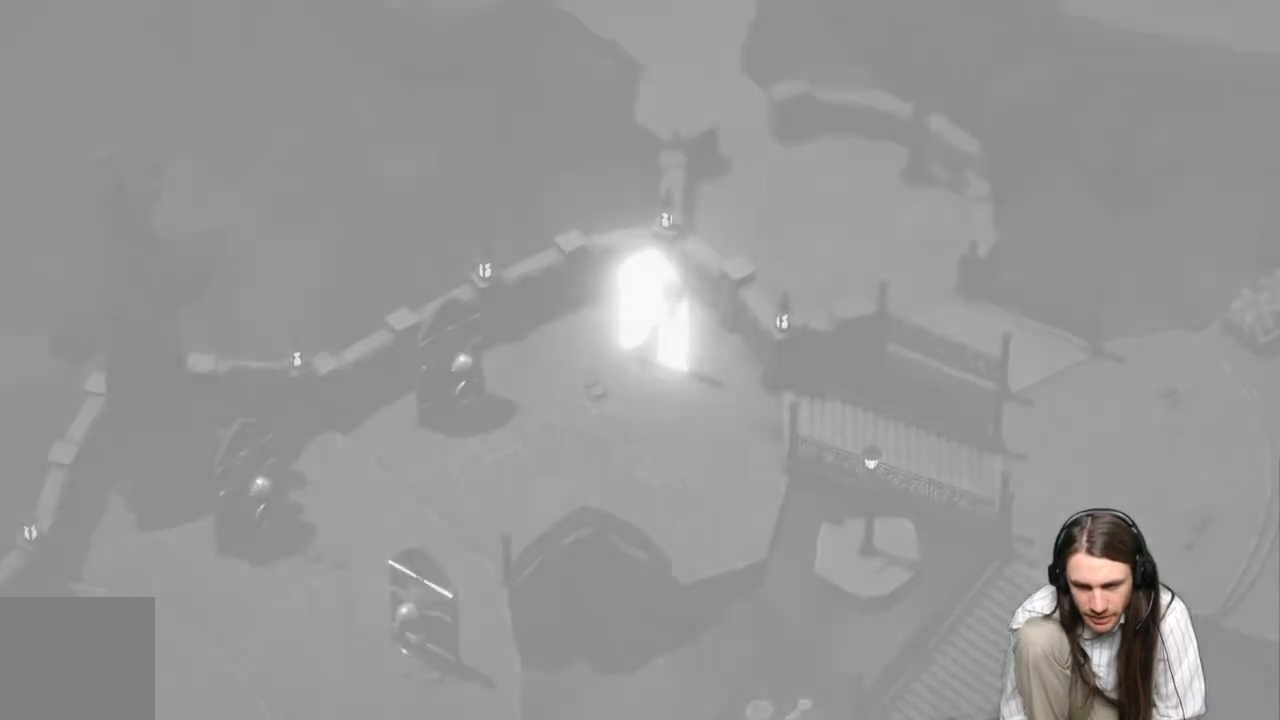
{"buttons": [], "left_stick": "center", "right_stick": "center", "events": []}
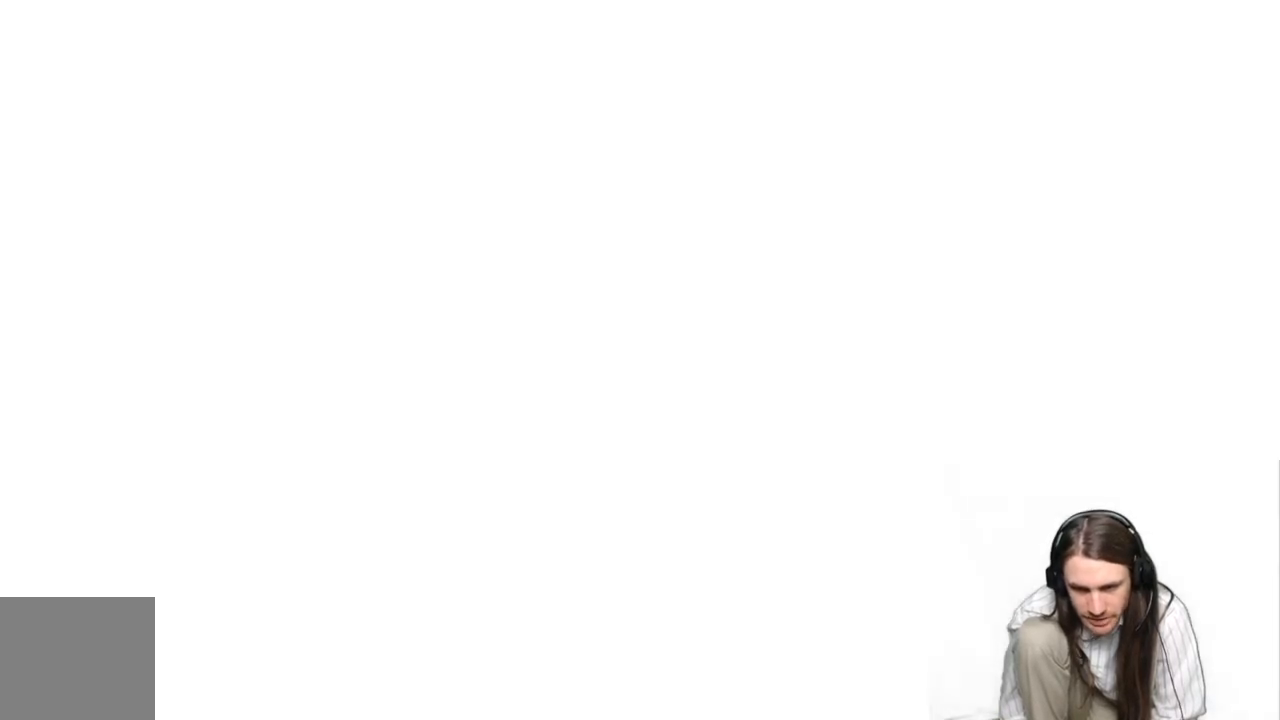
{"buttons": [], "left_stick": "center", "right_stick": "center", "events": []}
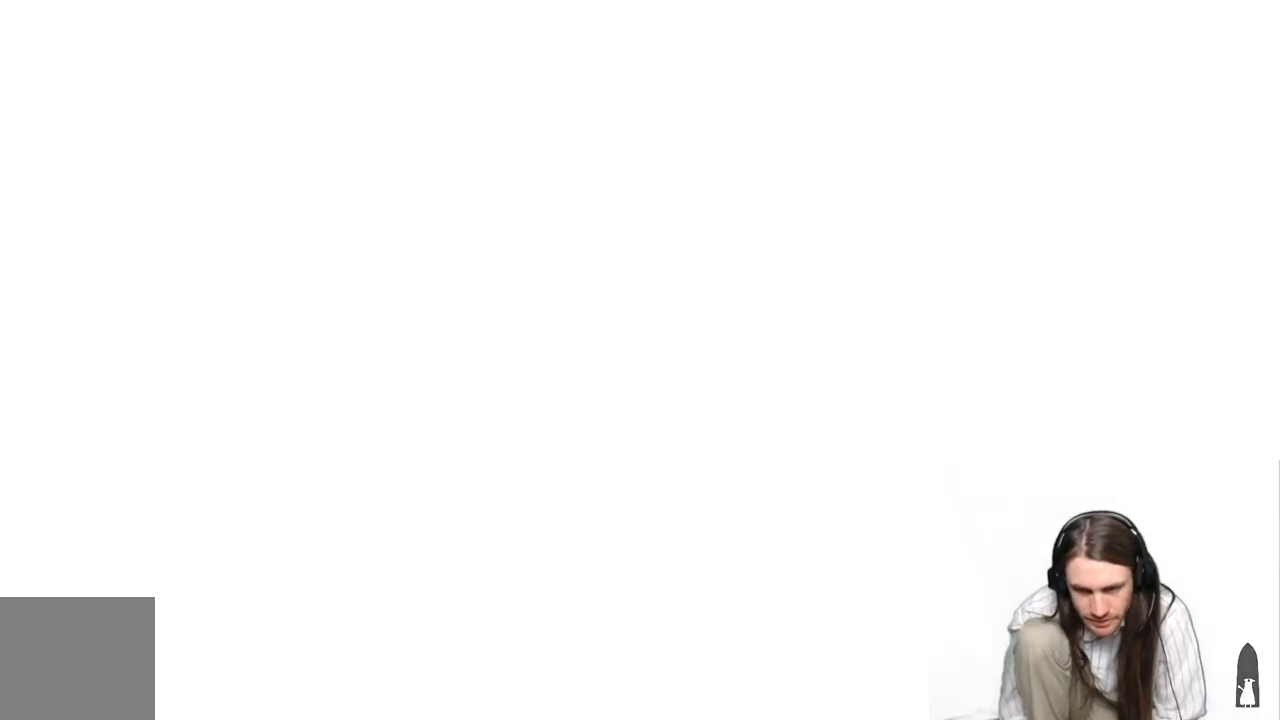
{"buttons": [], "left_stick": "center", "right_stick": "center", "events": []}
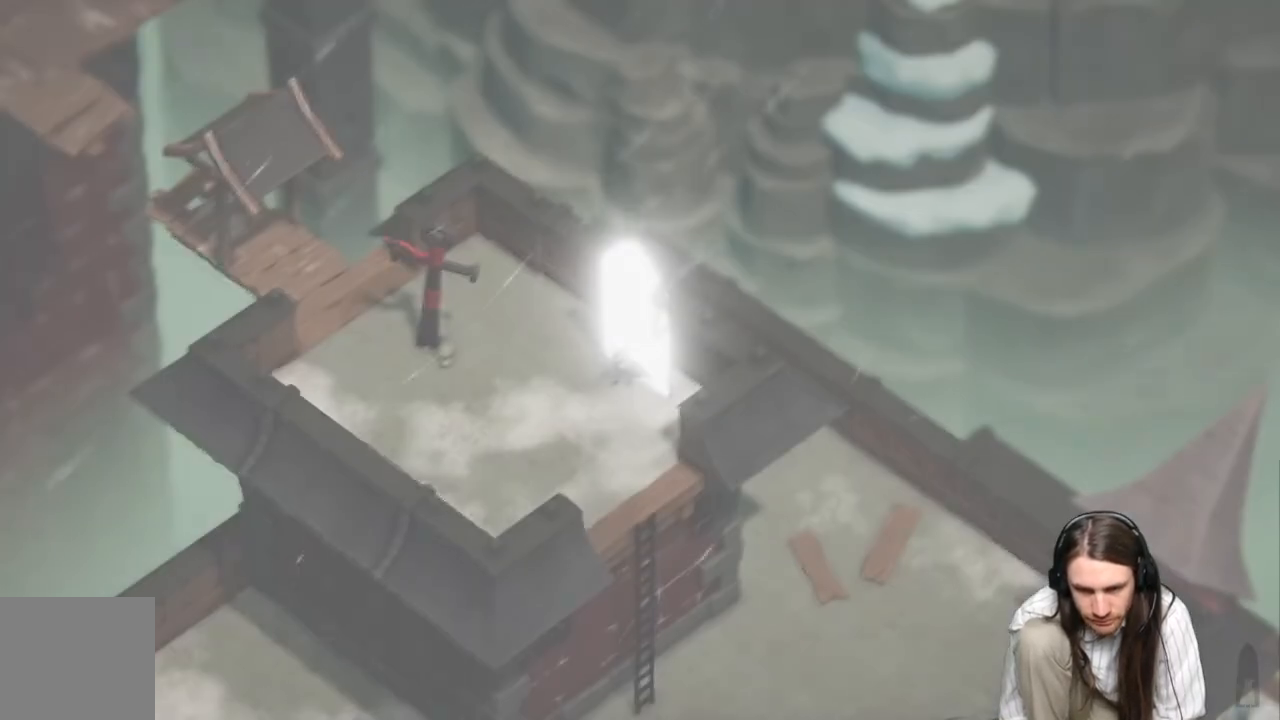
{"buttons": [], "left_stick": "left", "right_stick": "center", "events": [[150, "left_stick", "left"]]}
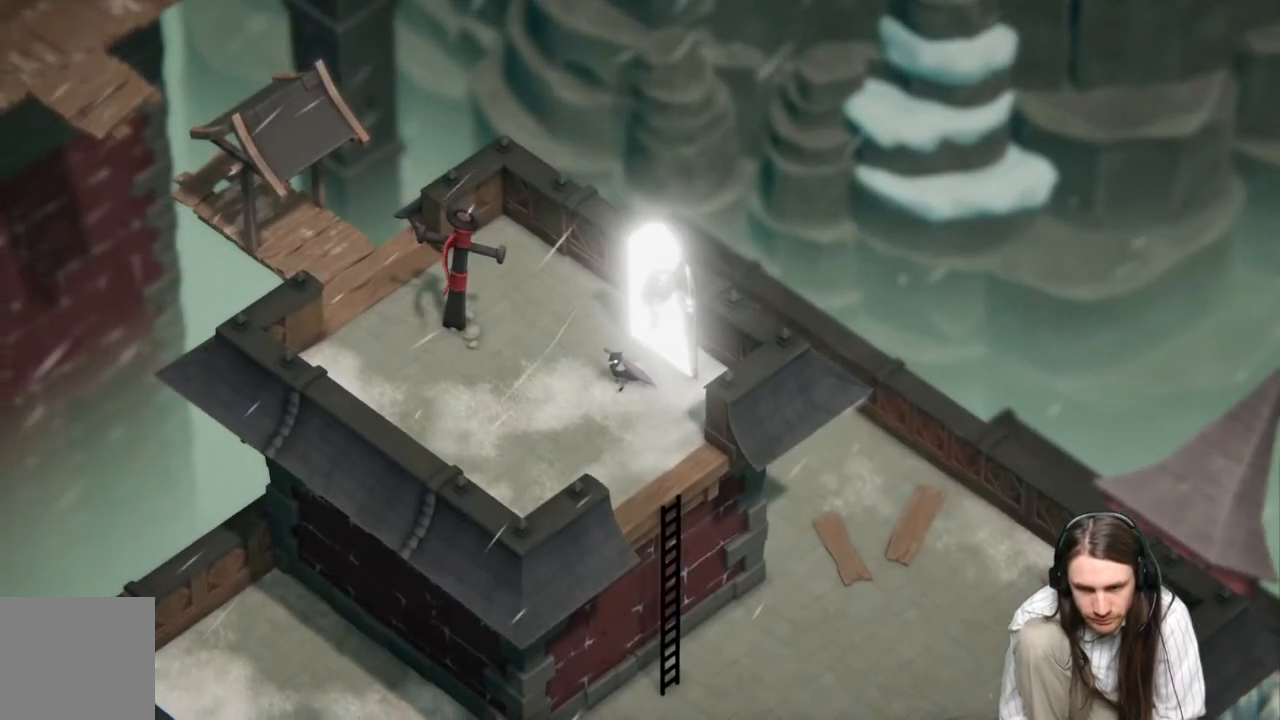
{"buttons": [], "left_stick": "left", "right_stick": "center", "events": []}
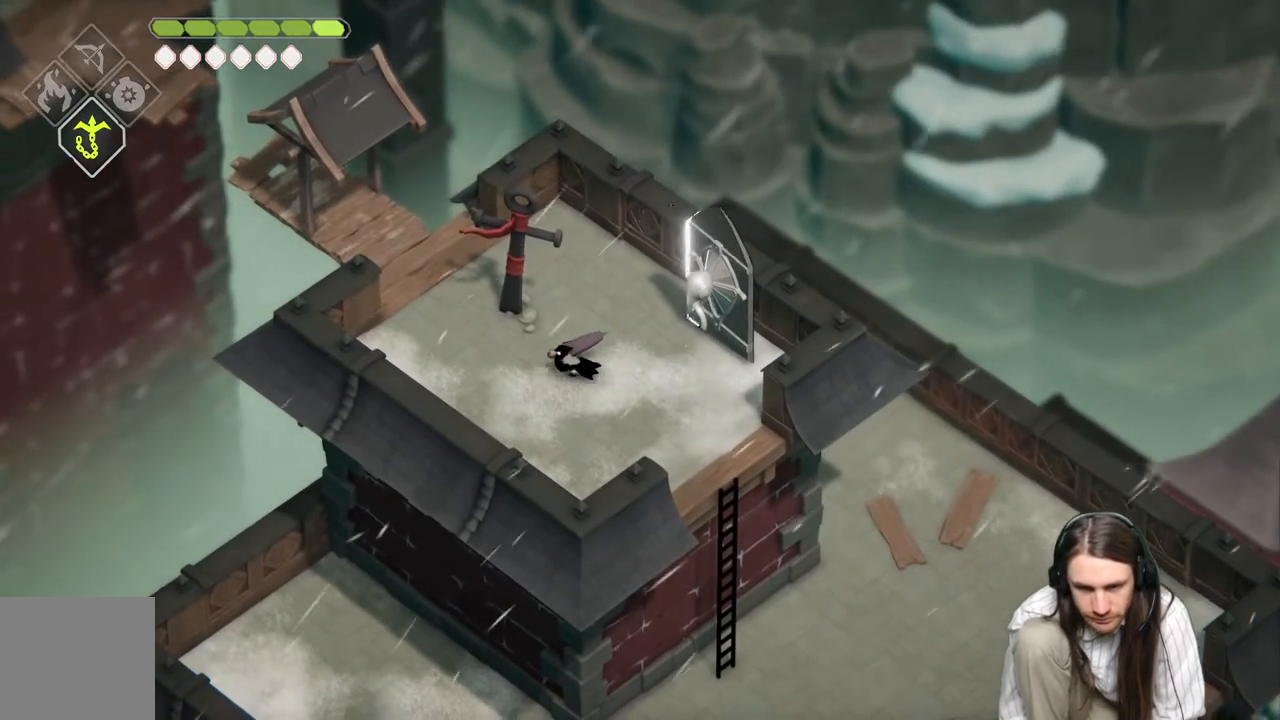
{"buttons": [], "left_stick": "up-left", "right_stick": "center", "events": [[117, "left_stick", "up-left"]]}
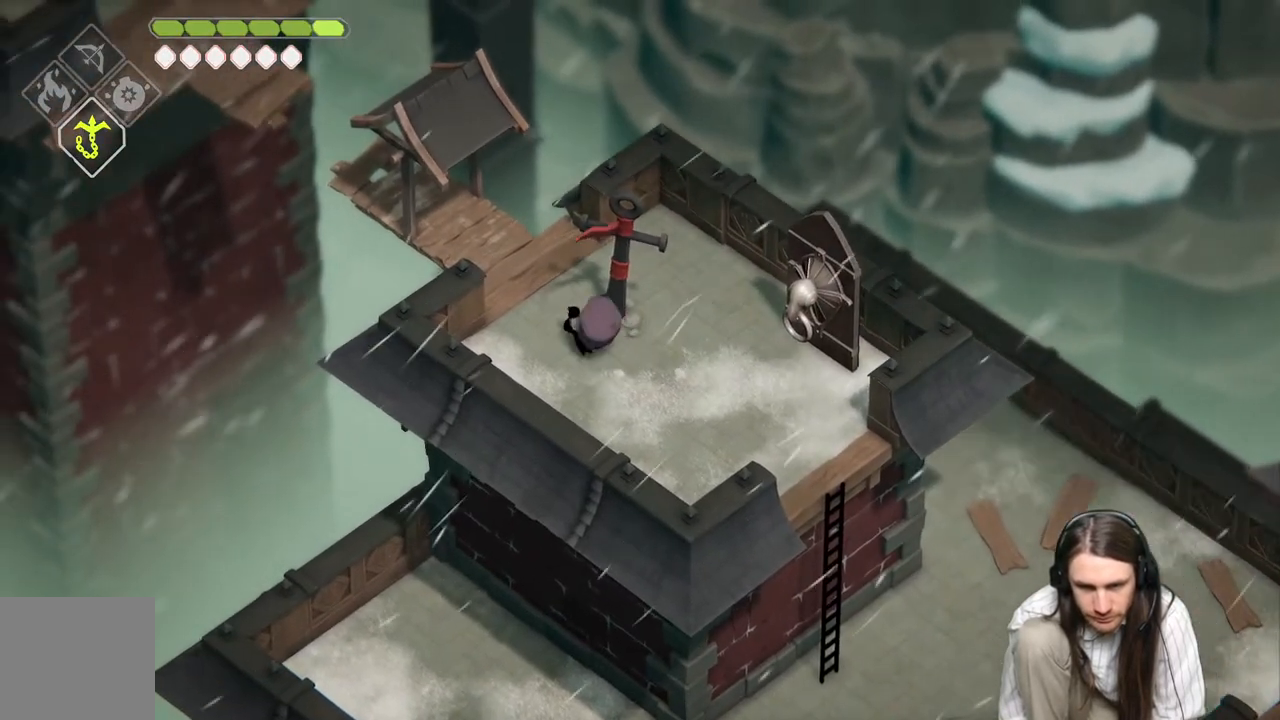
{"buttons": [], "left_stick": "up-left", "right_stick": "center", "events": []}
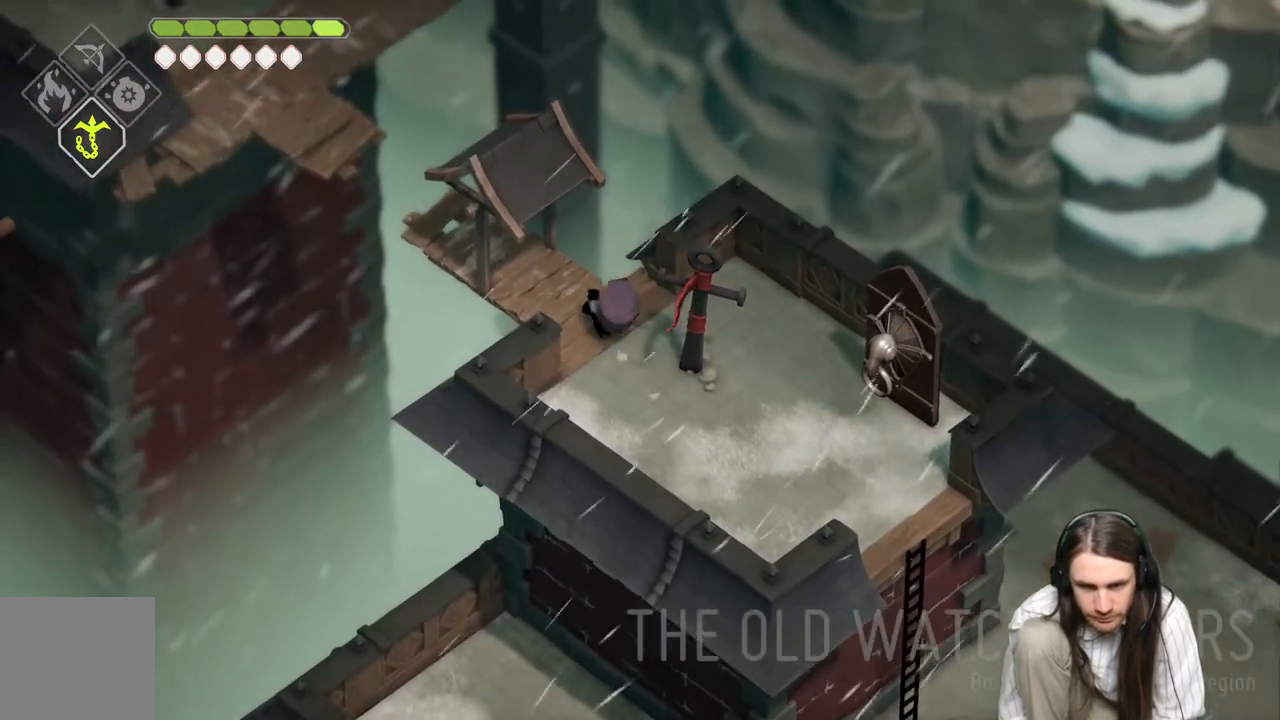
{"buttons": [], "left_stick": "up-left", "right_stick": "center", "events": []}
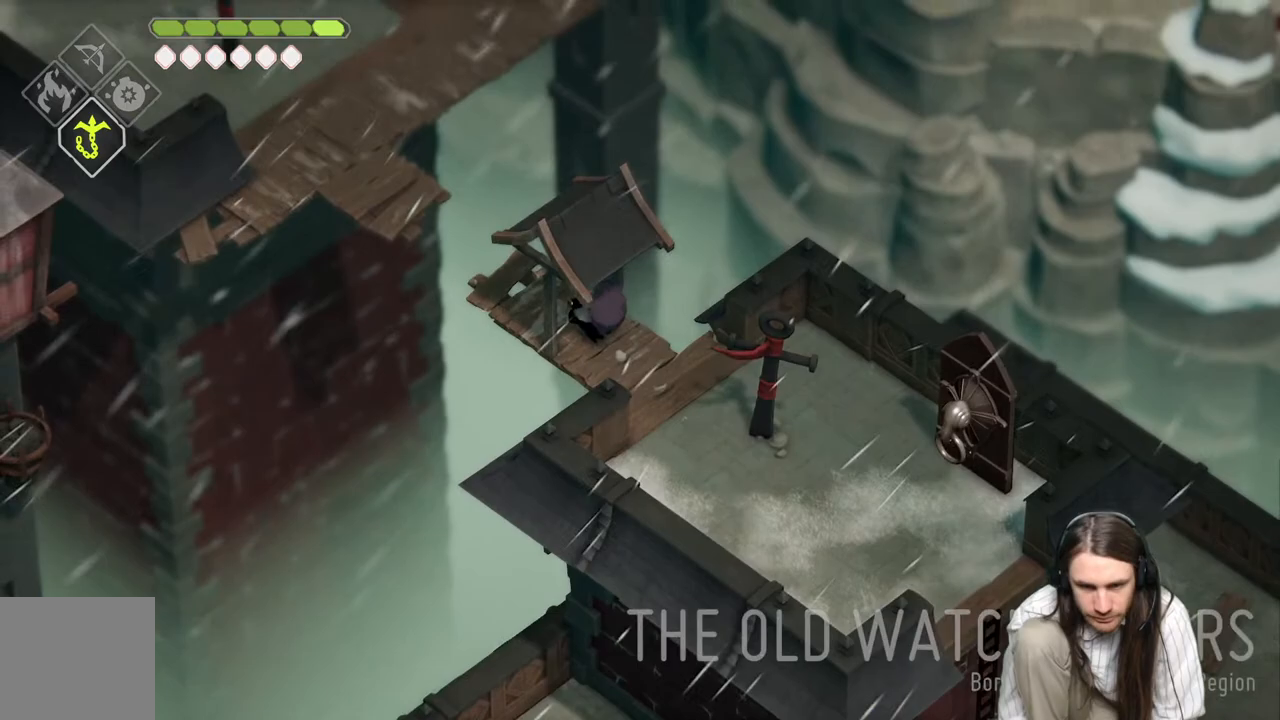
{"buttons": ["L2", "R2"], "left_stick": "up-left", "right_stick": "center", "events": [[50, "L2", "down"], [117, "R2", "down"]]}
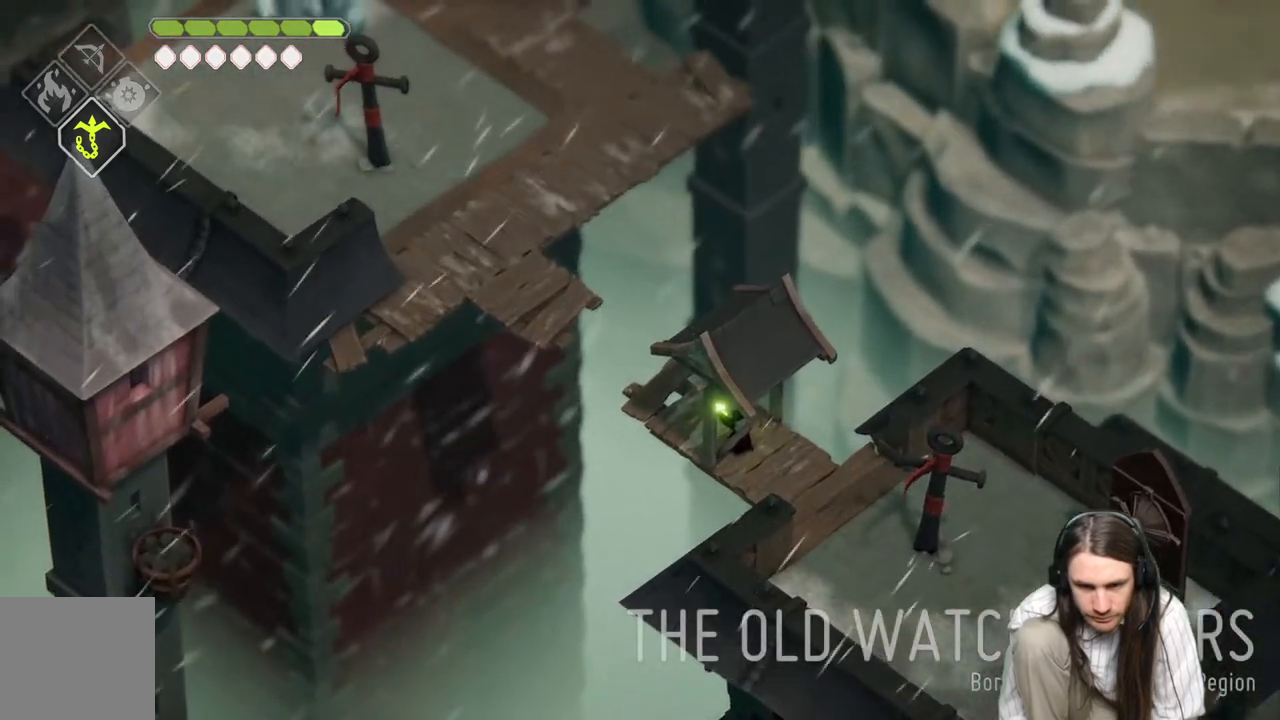
{"buttons": [], "left_stick": "center", "right_stick": "center", "events": [[167, "R2", "up"], [233, "L2", "up"], [350, "left_stick", "center"]]}
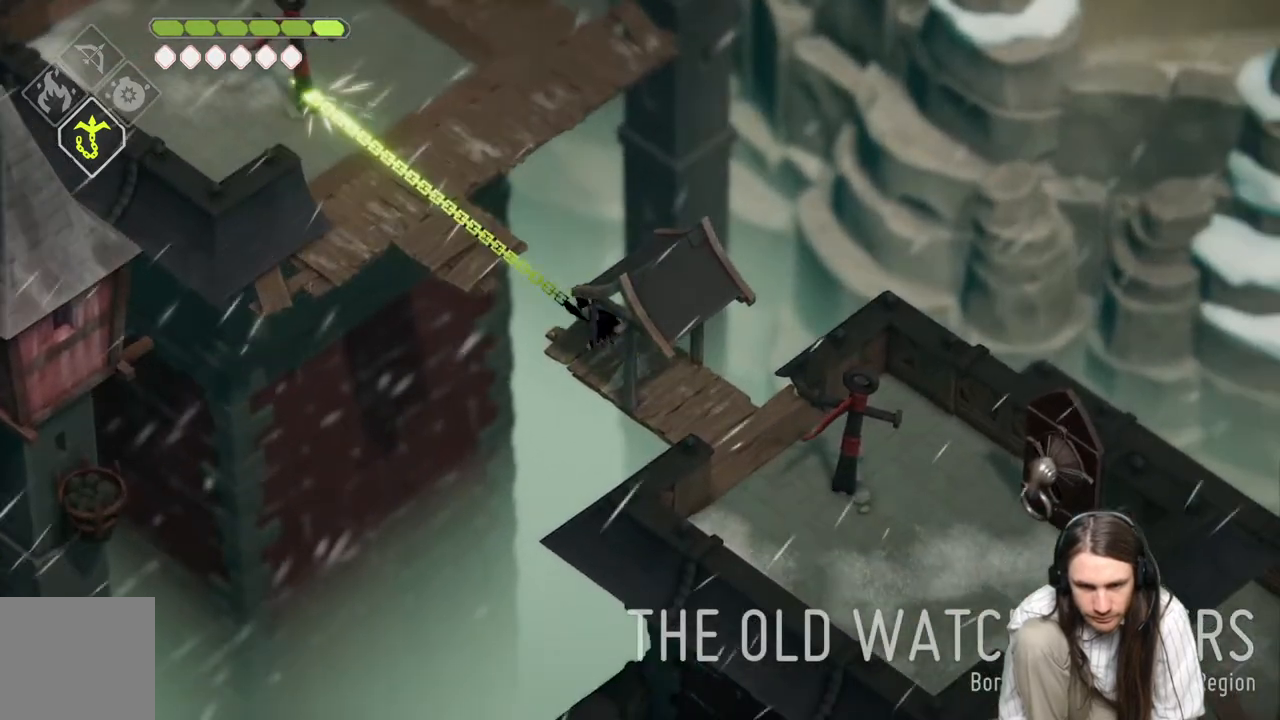
{"buttons": [], "left_stick": "up", "right_stick": "center", "events": [[267, "left_stick", "up-left"], [500, "left_stick", "up"]]}
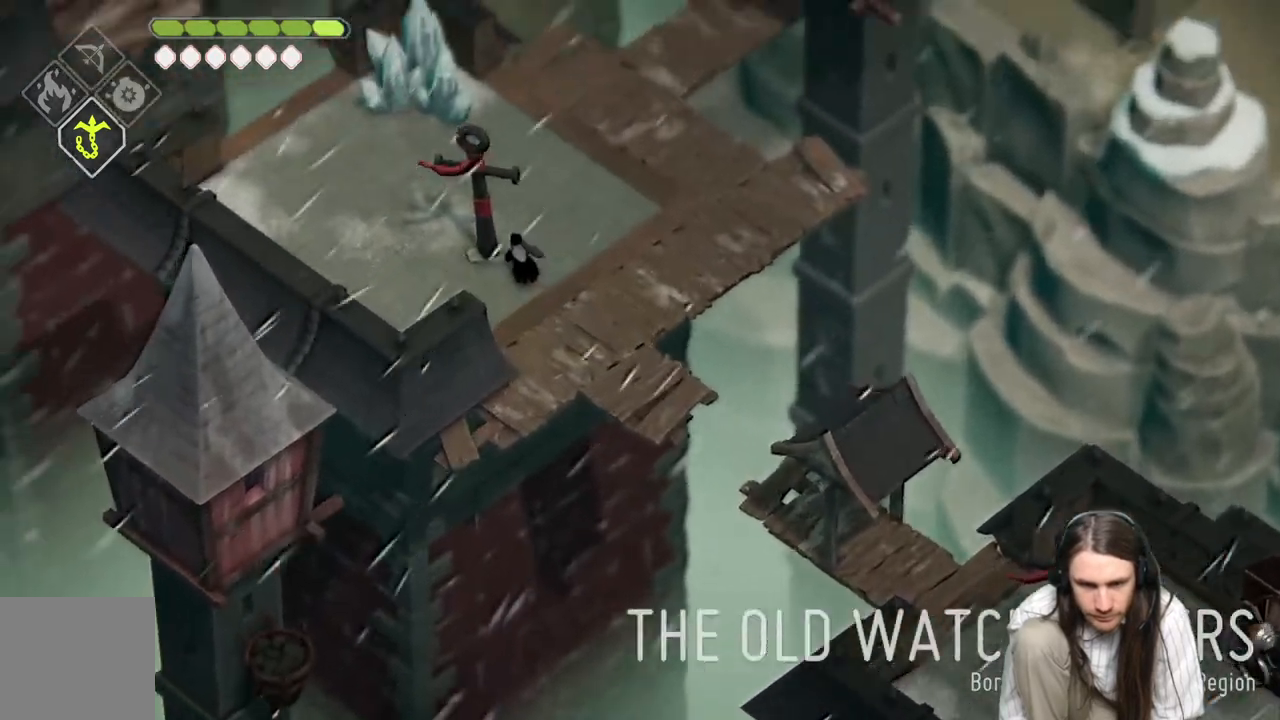
{"buttons": [], "left_stick": "up-left", "right_stick": "left", "events": [[233, "left_stick", "up-left"], [367, "right_stick", "left"]]}
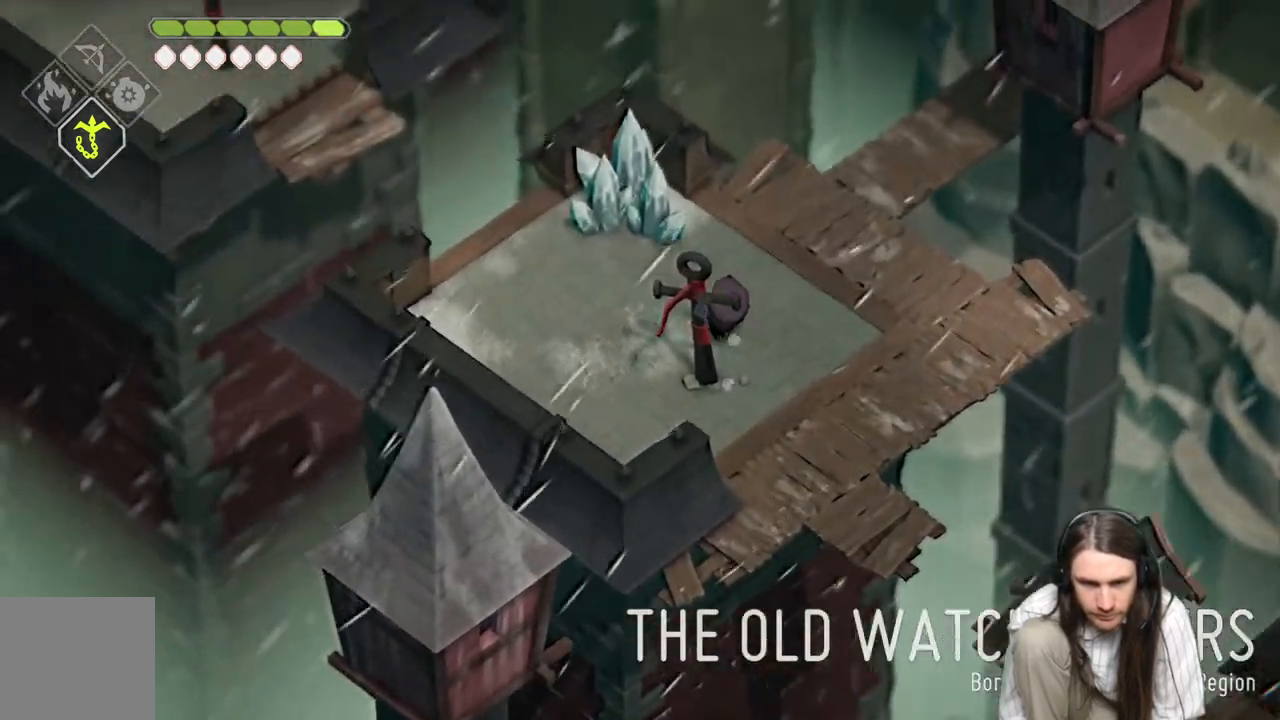
{"buttons": [], "left_stick": "up-left", "right_stick": "center", "events": [[250, "right_stick", "up-left"], [383, "right_stick", "center"]]}
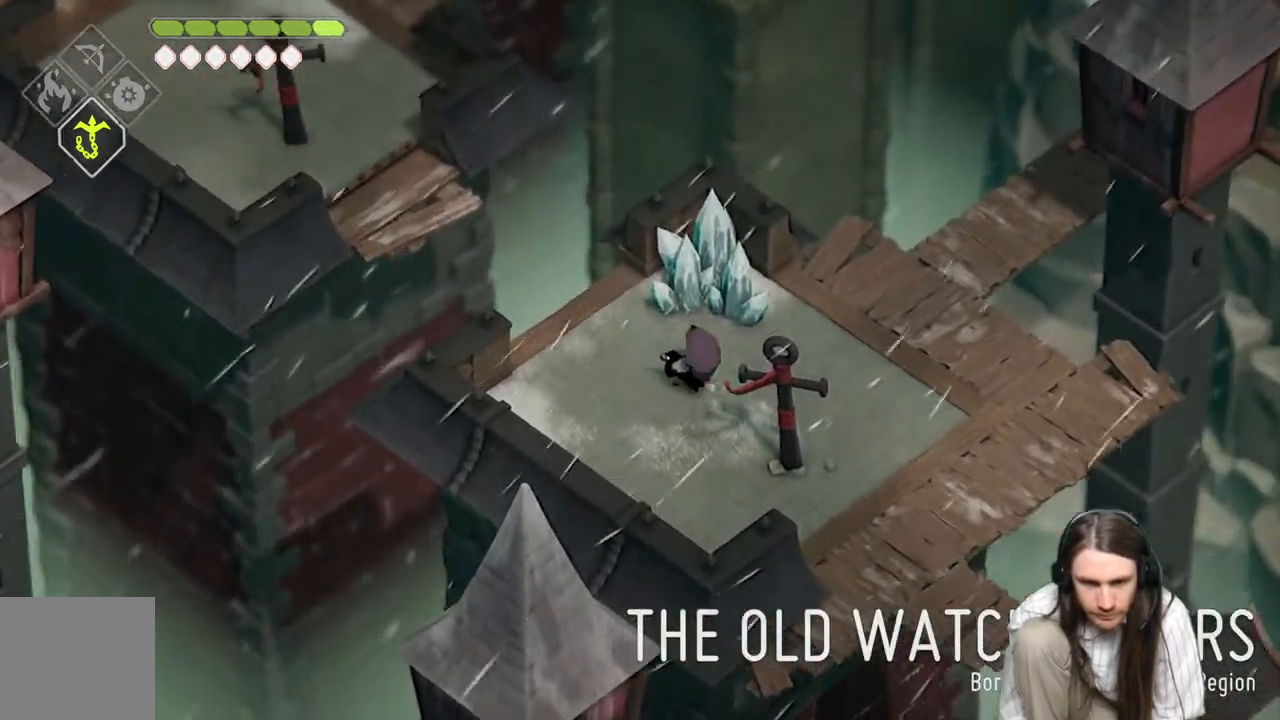
{"buttons": ["L2", "R2"], "left_stick": "up-left", "right_stick": "center", "events": [[367, "L2", "down"], [400, "R2", "down"]]}
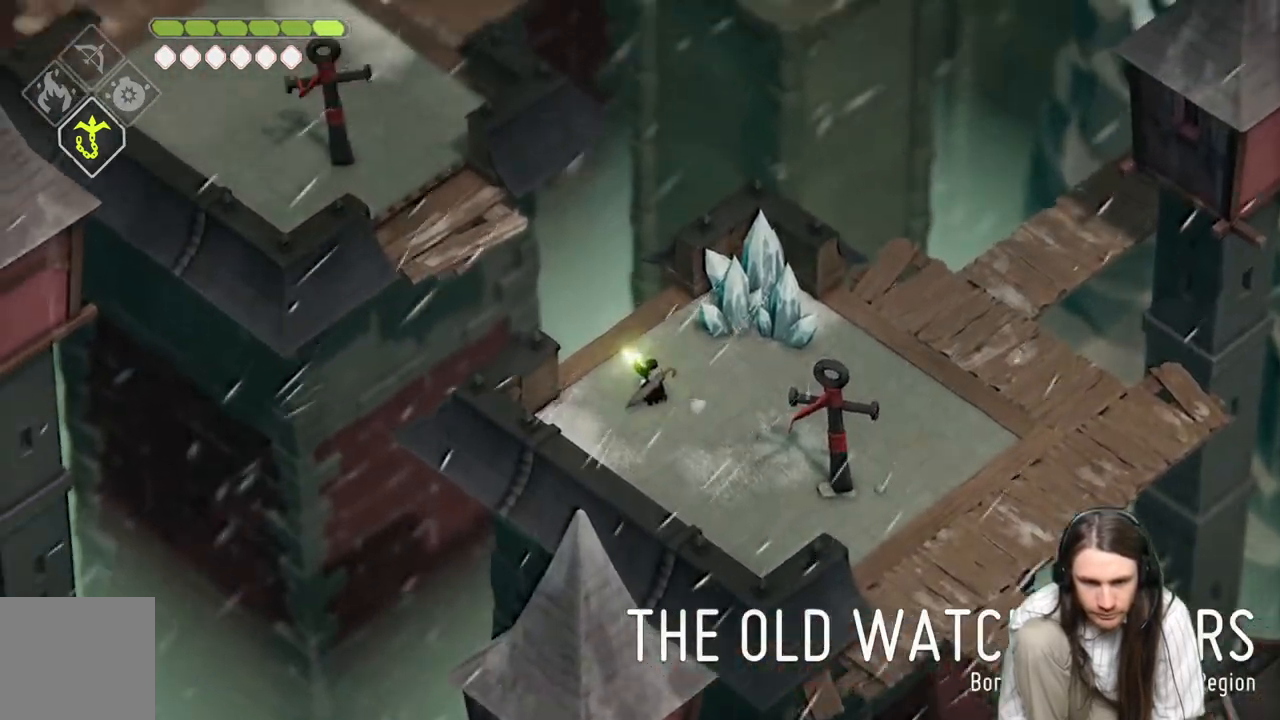
{"buttons": ["L2"], "left_stick": "up-left", "right_stick": "center", "events": [[433, "R2", "up"]]}
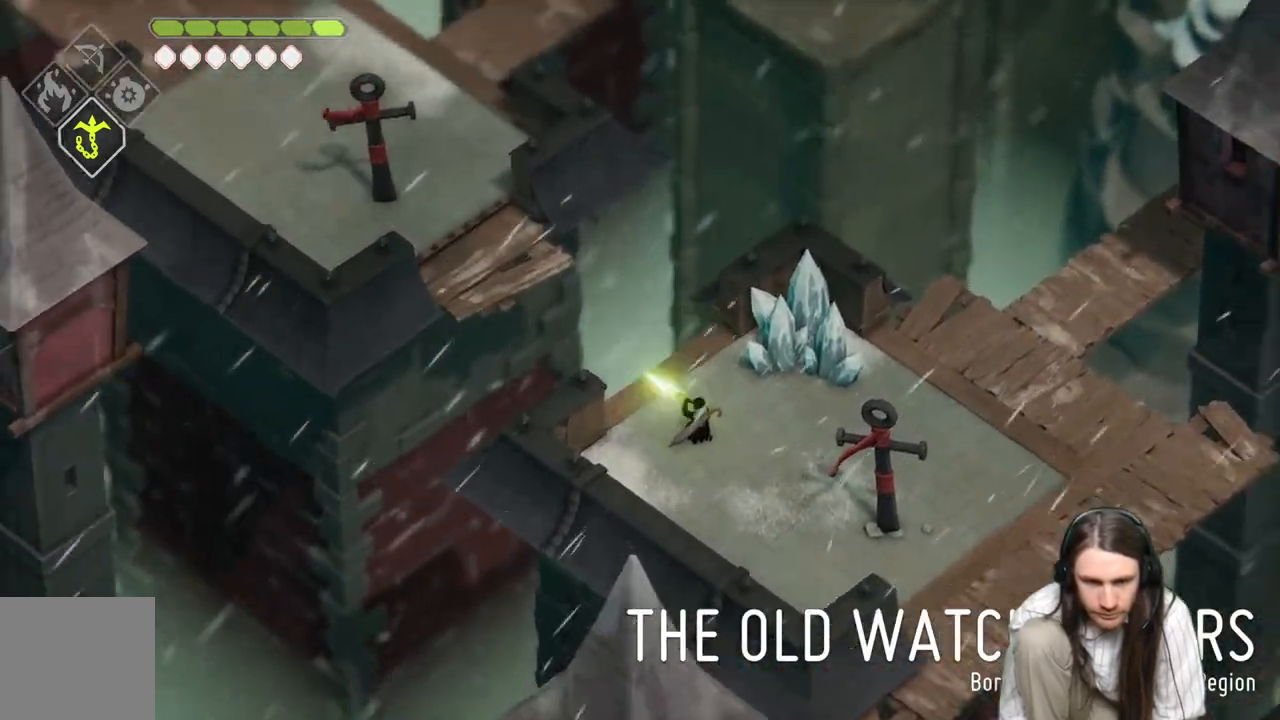
{"buttons": [], "left_stick": "up-left", "right_stick": "center", "events": [[167, "L2", "up"]]}
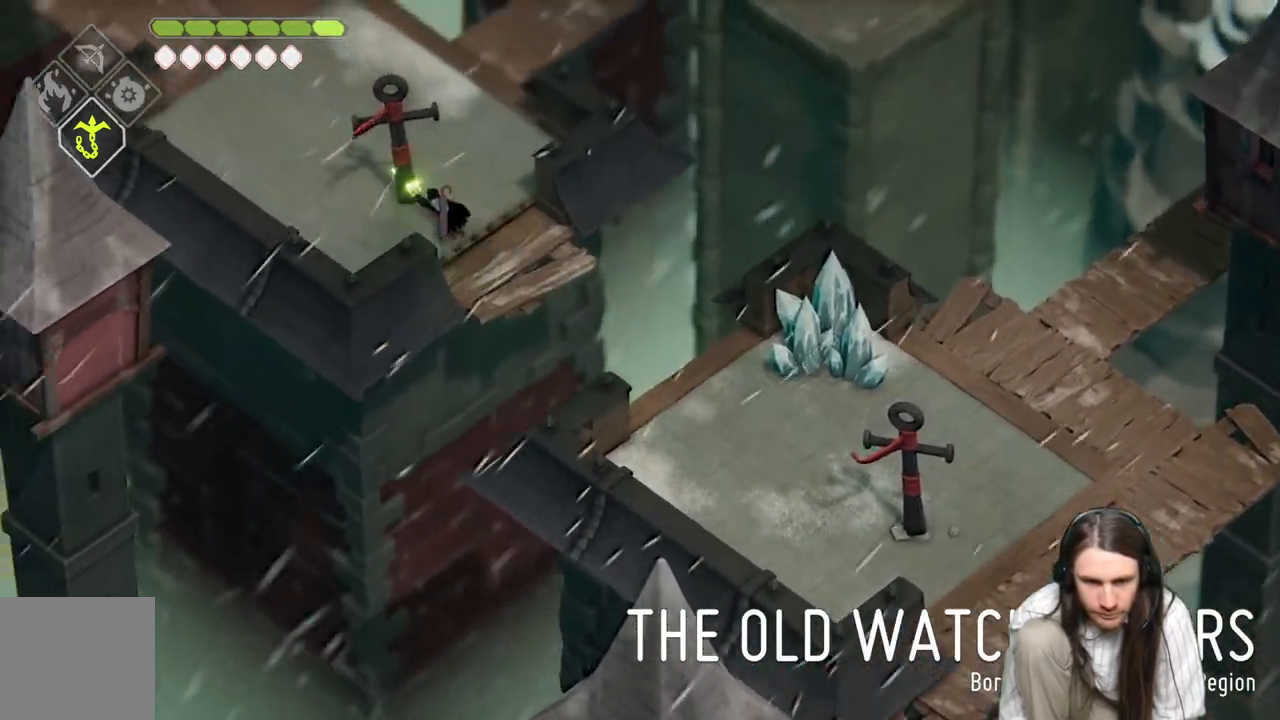
{"buttons": [], "left_stick": "up", "right_stick": "center", "events": [[383, "left_stick", "up"]]}
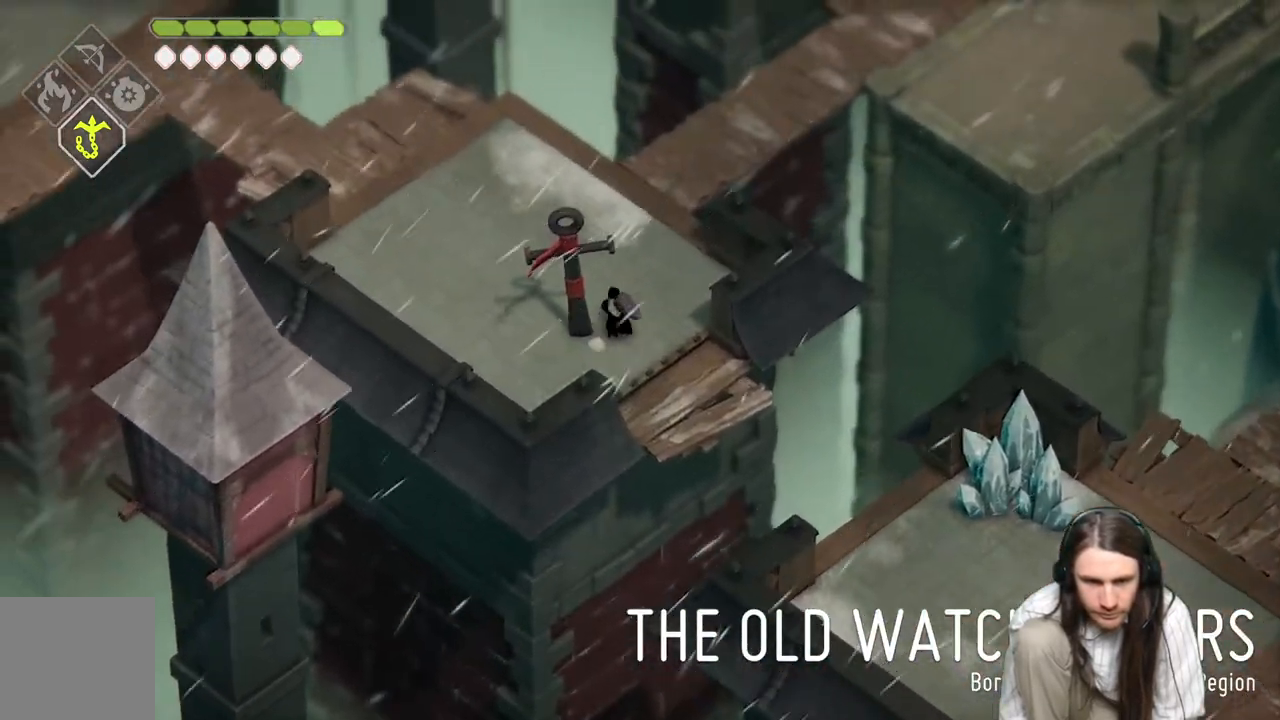
{"buttons": [], "left_stick": "up-left", "right_stick": "up-left", "events": [[183, "right_stick", "left"], [283, "left_stick", "up-left"], [283, "right_stick", "up-left"]]}
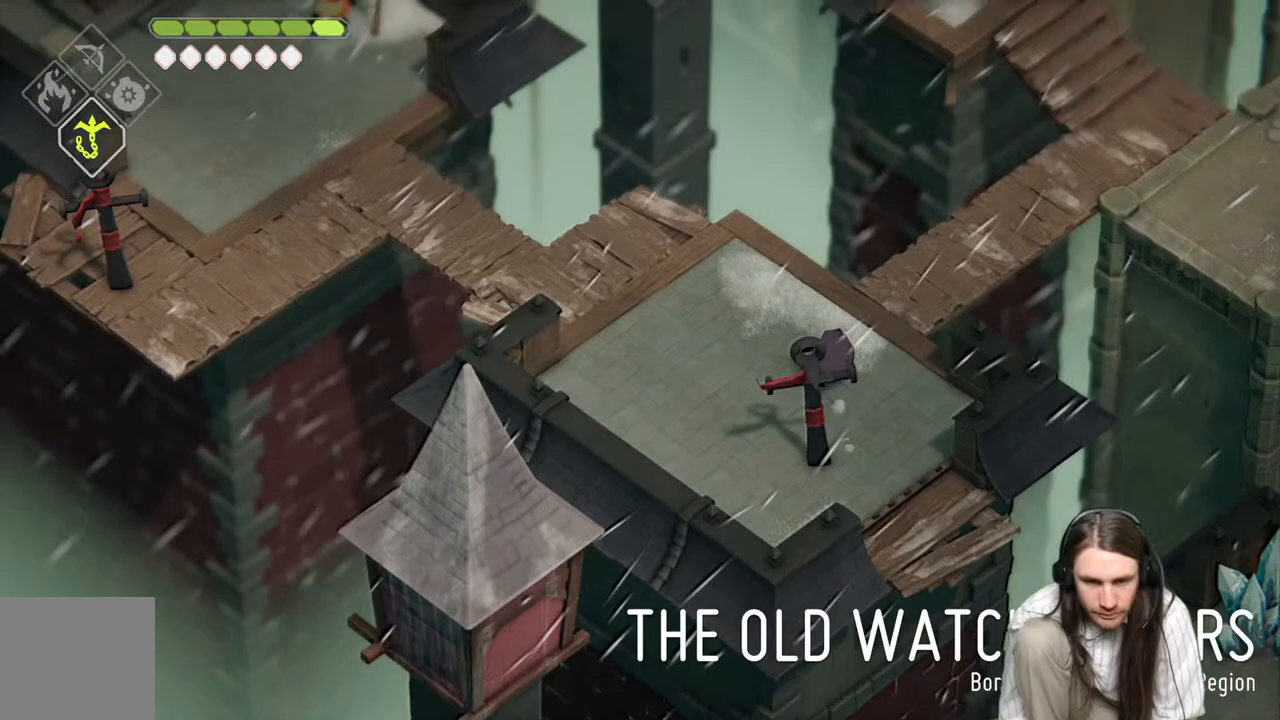
{"buttons": [], "left_stick": "up-left", "right_stick": "center", "events": [[200, "right_stick", "center"]]}
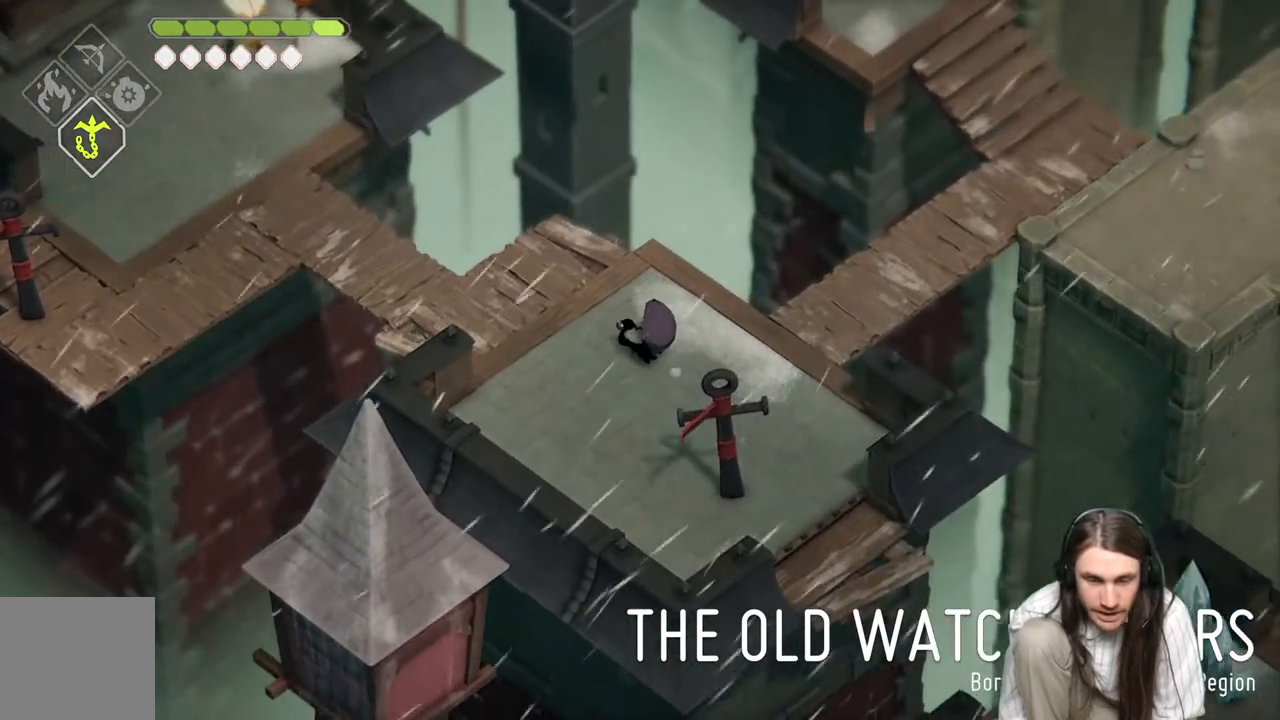
{"buttons": [], "left_stick": "left", "right_stick": "center", "events": [[367, "left_stick", "left"]]}
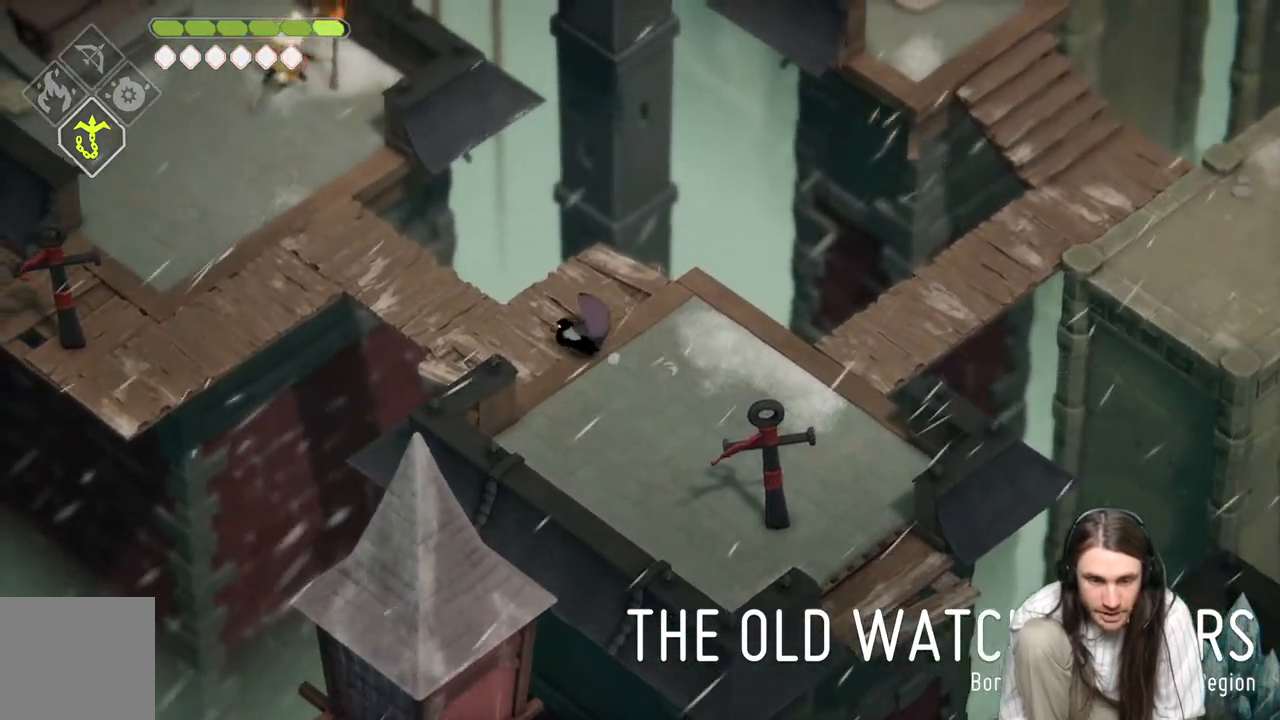
{"buttons": [], "left_stick": "up-left", "right_stick": "center", "events": [[267, "left_stick", "up-left"]]}
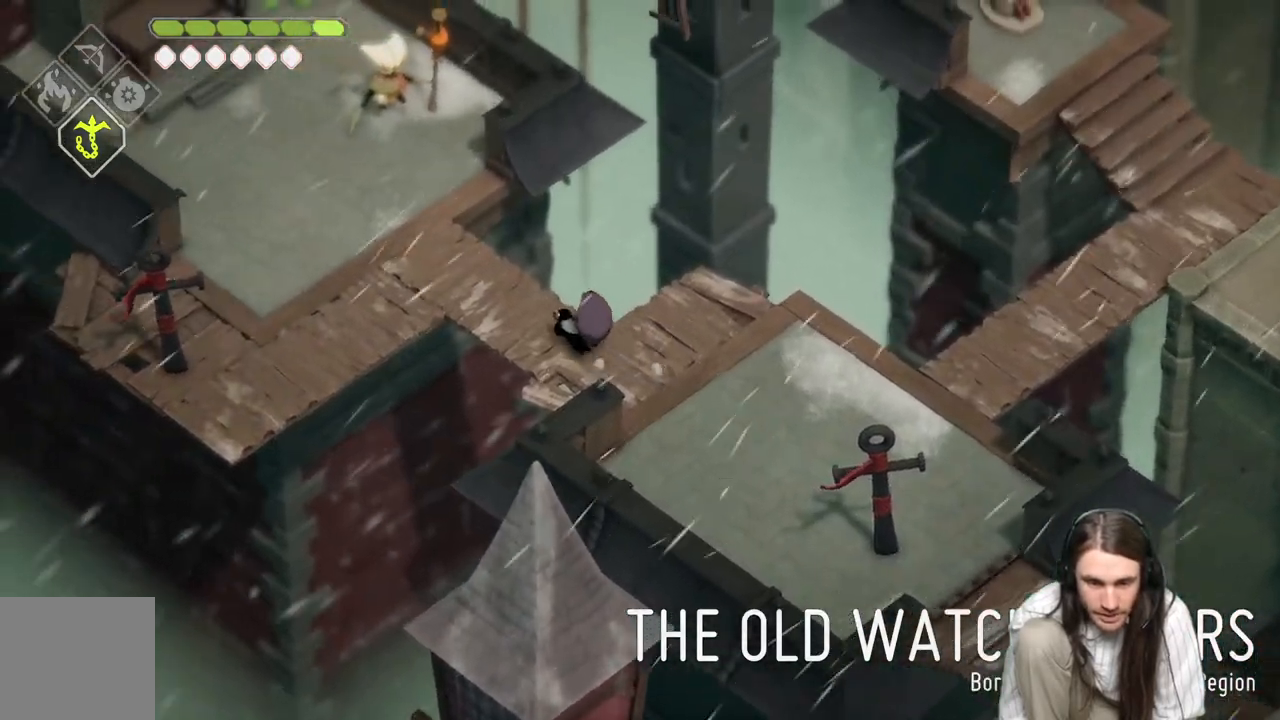
{"buttons": ["B"], "left_stick": "up-left", "right_stick": "center", "events": [[433, "B", "down"]]}
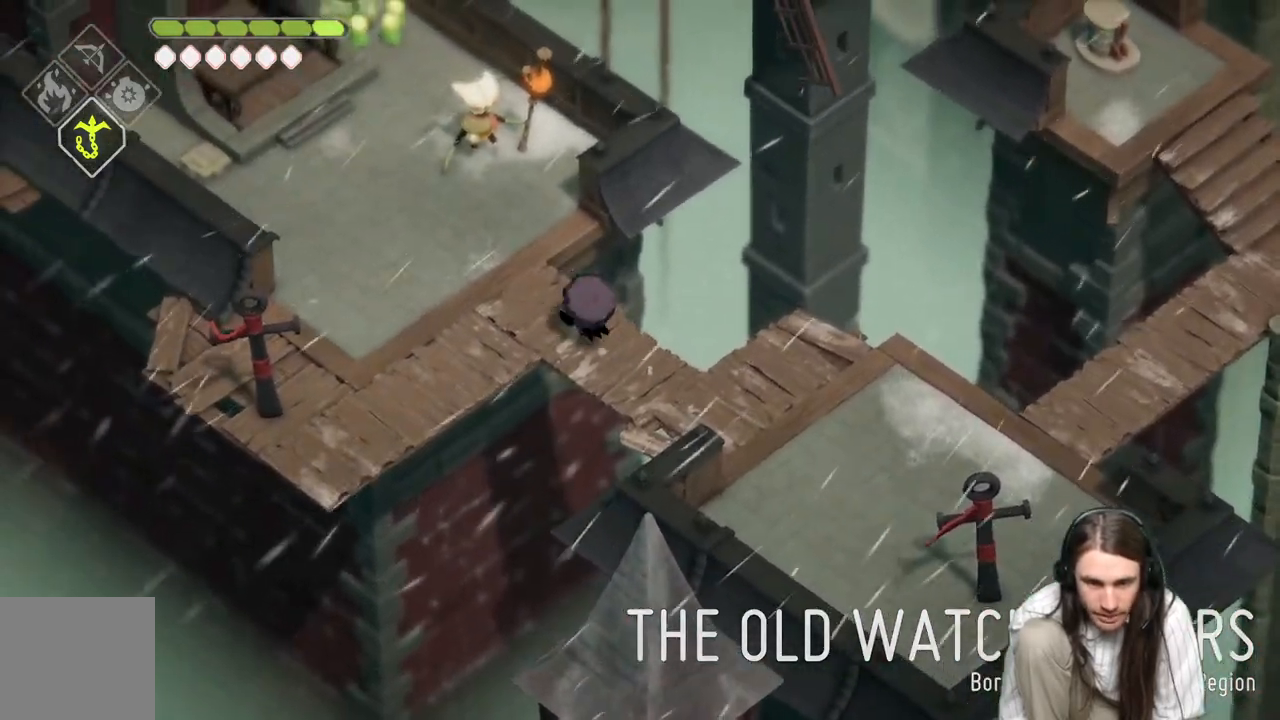
{"buttons": [], "left_stick": "up-left", "right_stick": "center", "events": [[150, "B", "up"]]}
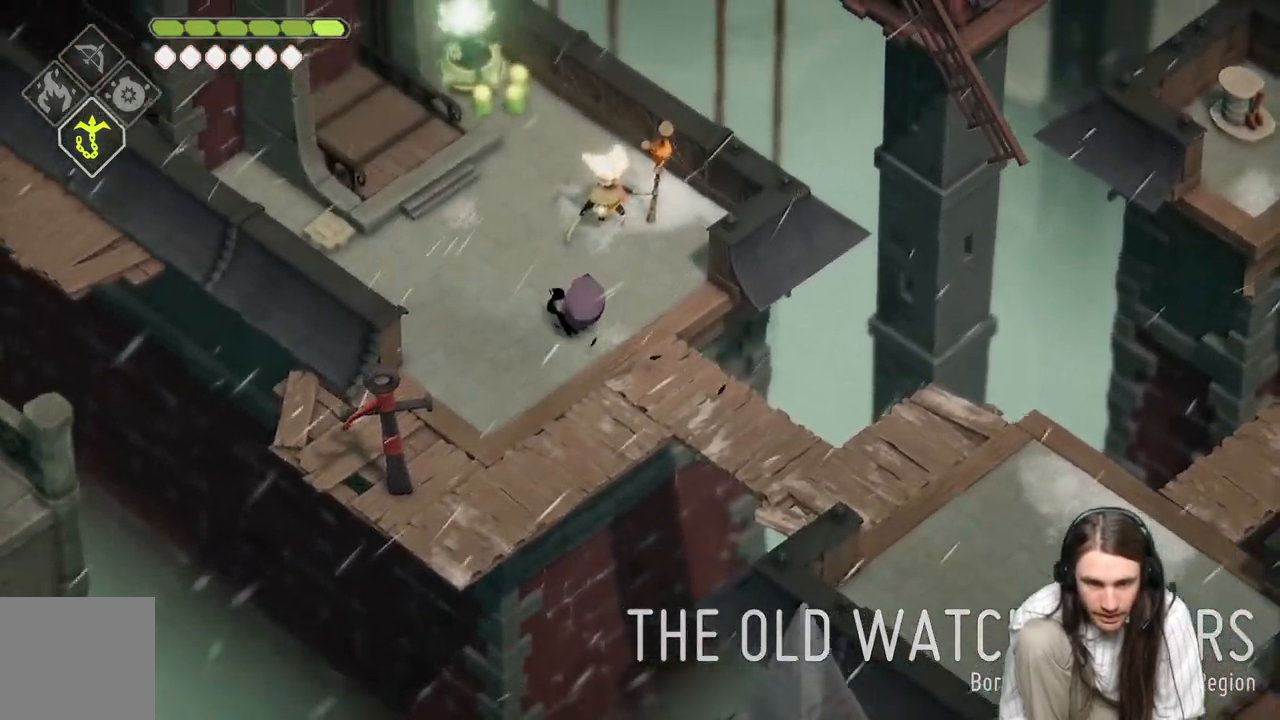
{"buttons": [], "left_stick": "up-left", "right_stick": "center", "events": []}